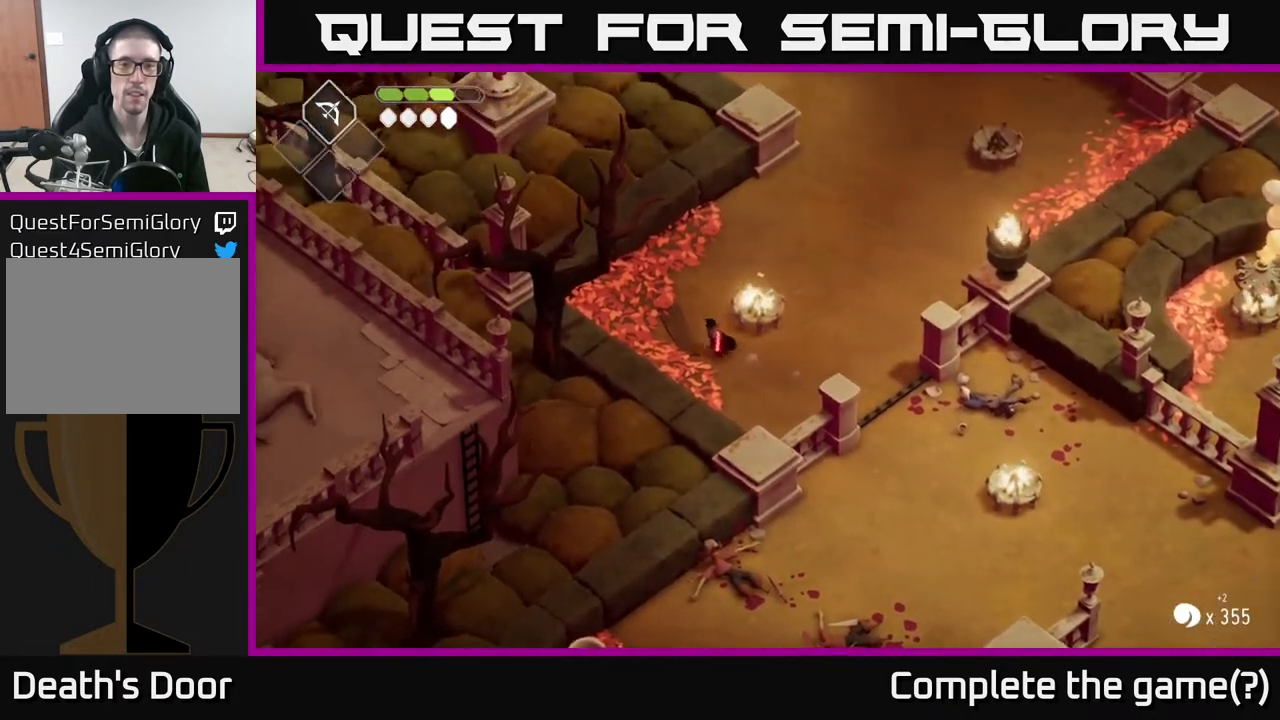
Gameplay with a controller (Xbox layout); each line is a JSON object with the inputs held at the frame after it. "events" lists button and stick changes between this image and that frame as [ms after this image, input, new state], when the widget could be followed in between.
{"buttons": ["L2"], "left_stick": "up-right", "right_stick": "center", "events": [[50, "L2", "down"], [50, "left_stick", "up-right"], [67, "B", "down"], [467, "B", "up"]]}
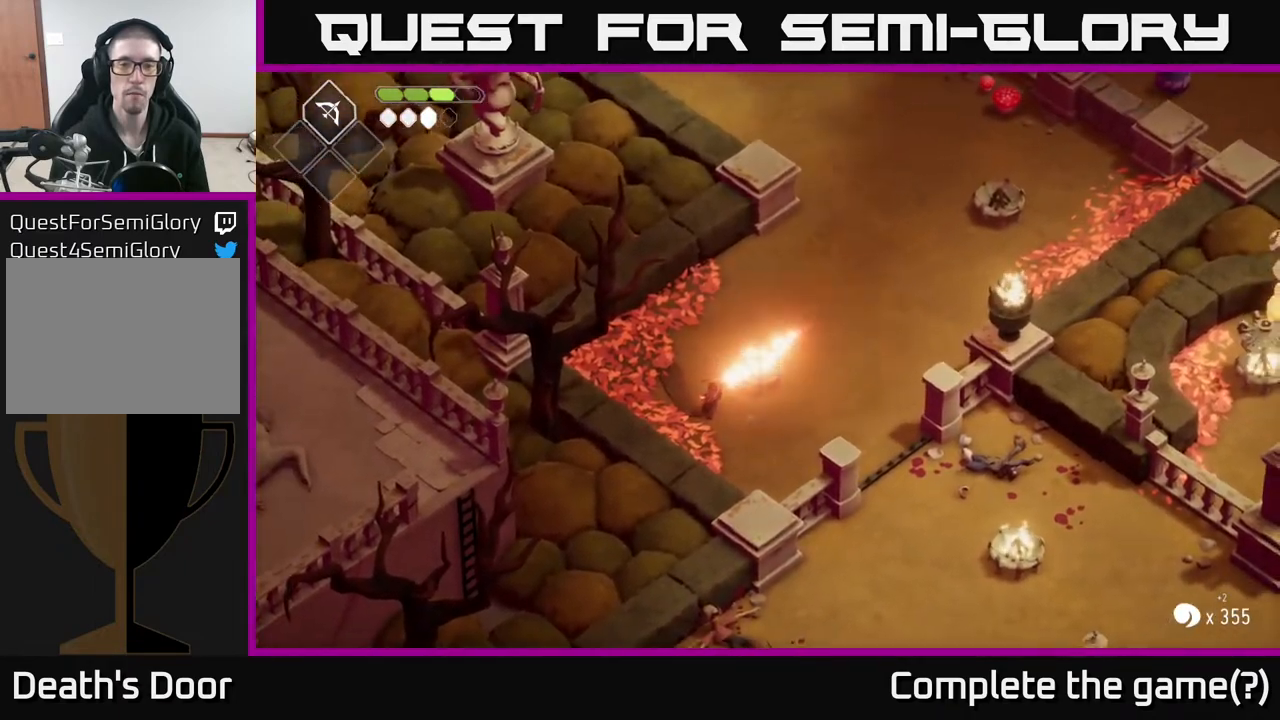
{"buttons": [], "left_stick": "up-right", "right_stick": "center", "events": [[200, "L2", "up"]]}
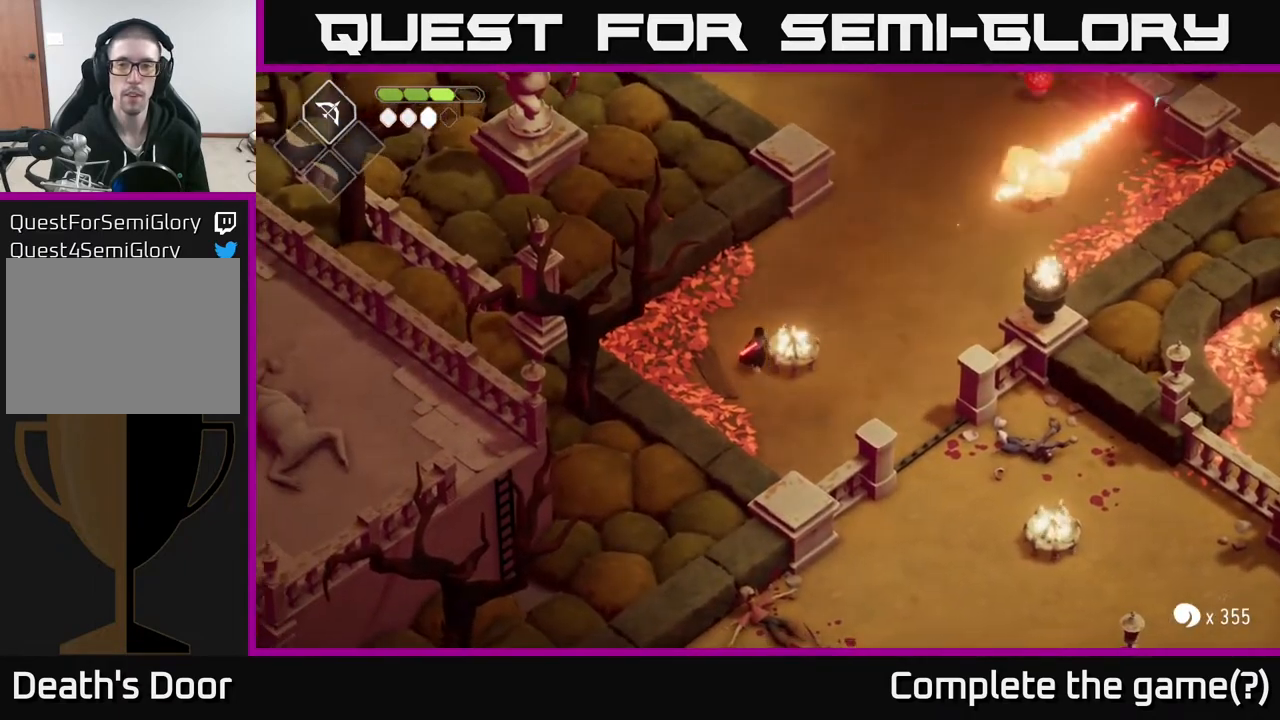
{"buttons": [], "left_stick": "up-right", "right_stick": "center", "events": [[200, "A", "down"], [467, "A", "up"]]}
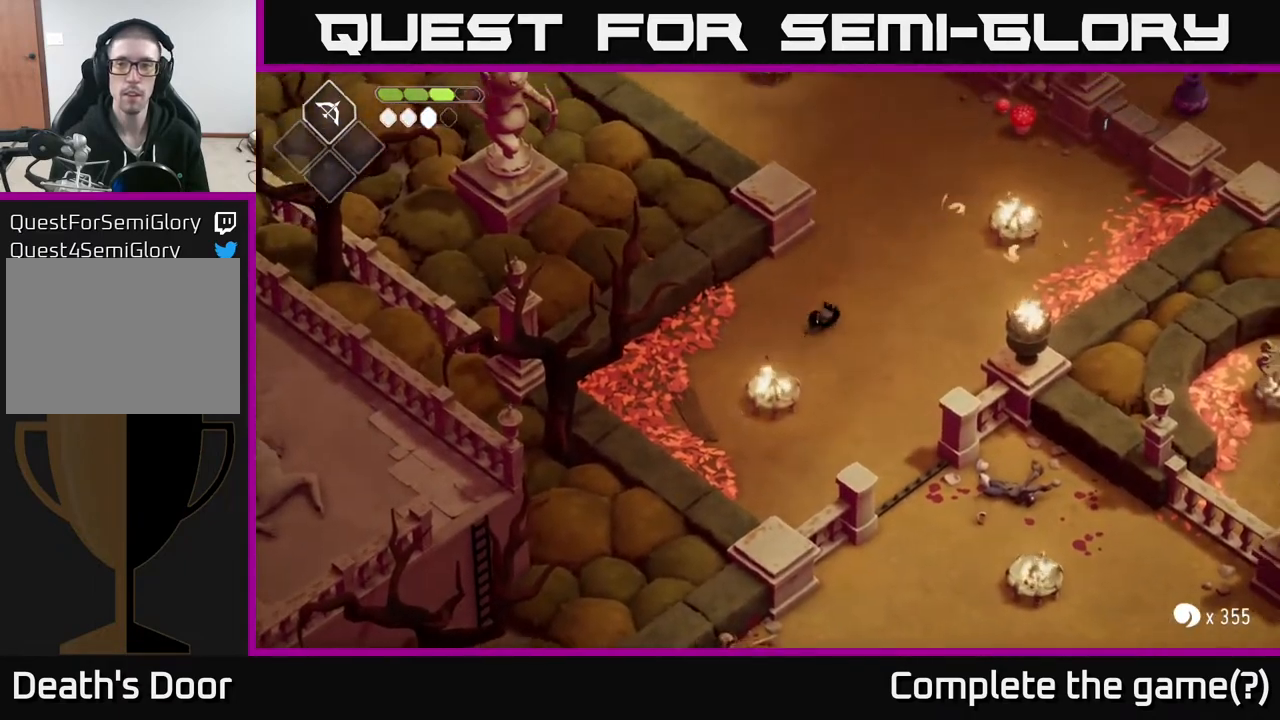
{"buttons": [], "left_stick": "up-right", "right_stick": "center", "events": []}
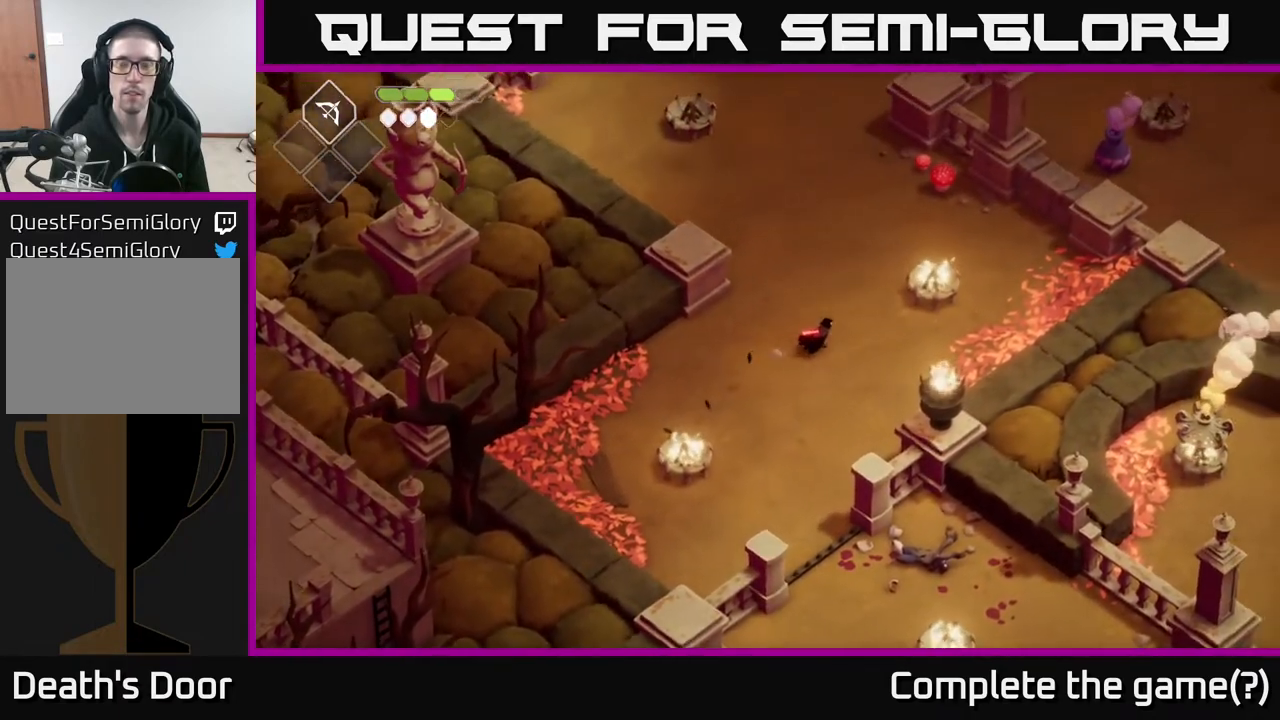
{"buttons": [], "left_stick": "up-right", "right_stick": "center", "events": [[100, "left_stick", "right"], [250, "left_stick", "up-right"]]}
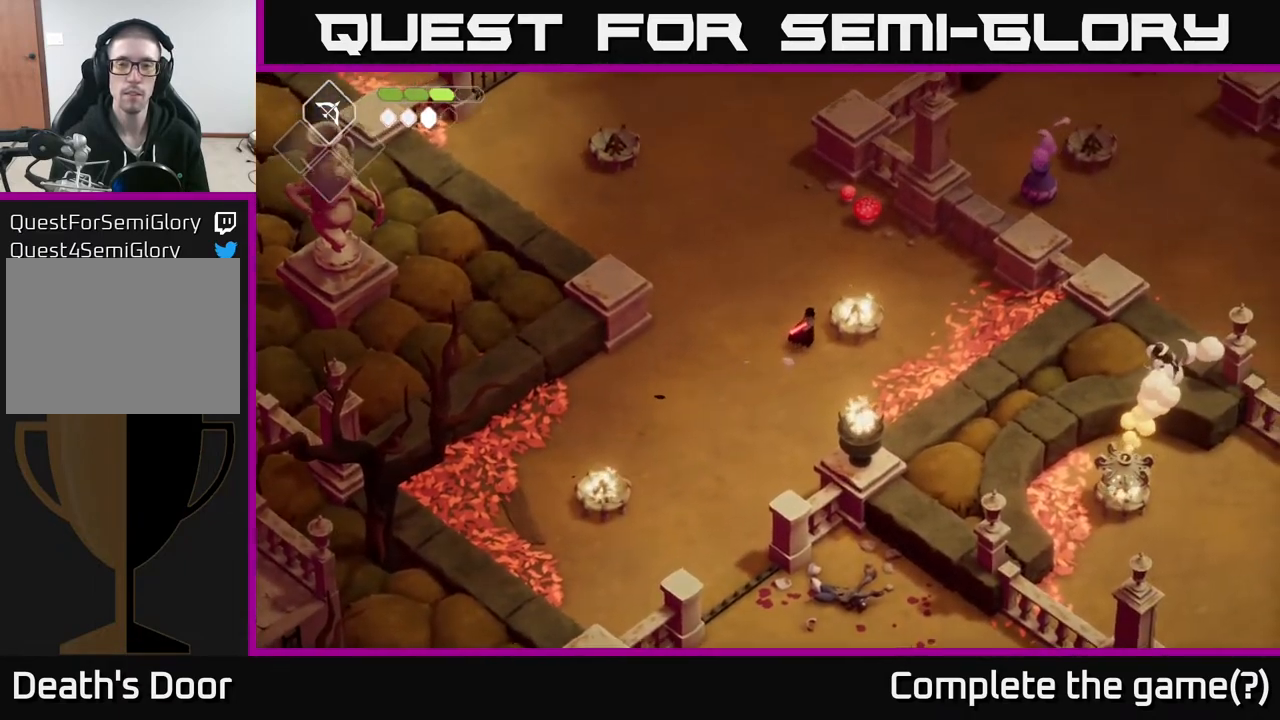
{"buttons": [], "left_stick": "up", "right_stick": "center", "events": [[267, "left_stick", "up"]]}
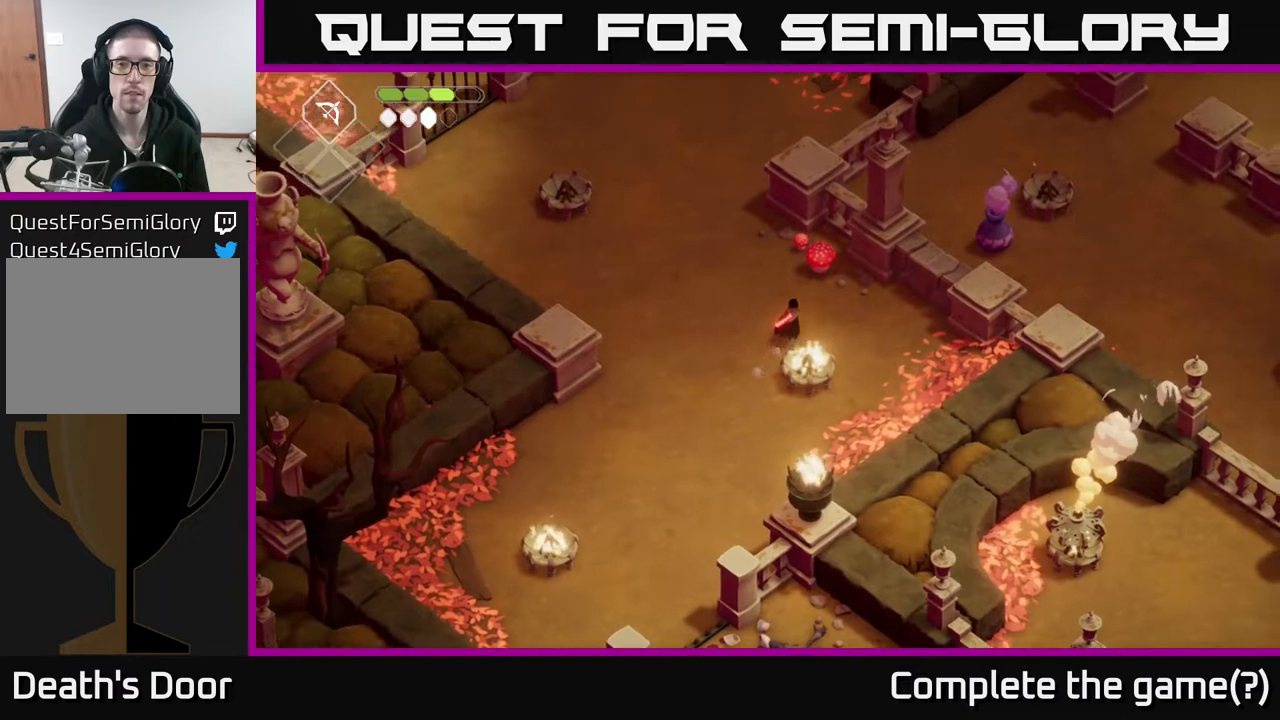
{"buttons": ["A"], "left_stick": "down-right", "right_stick": "center", "events": [[67, "X", "down"], [200, "X", "up"], [250, "left_stick", "center"], [350, "left_stick", "down-right"], [450, "A", "down"]]}
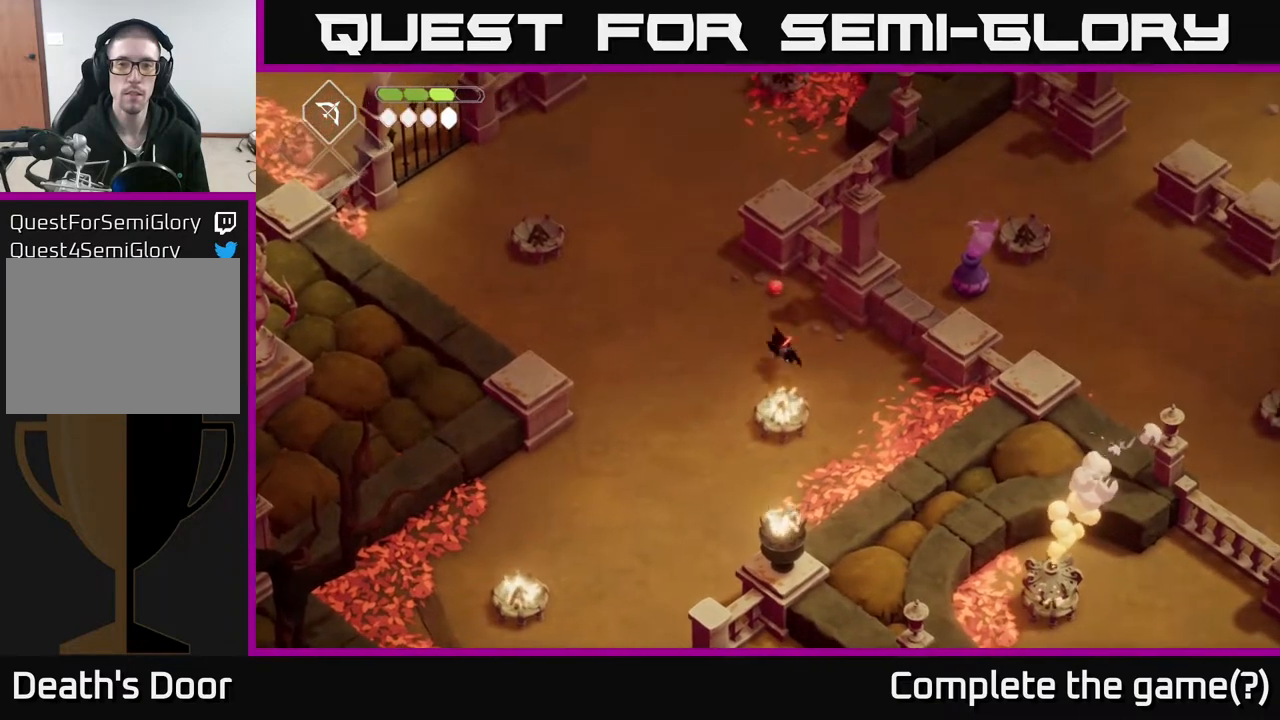
{"buttons": [], "left_stick": "down-left", "right_stick": "center", "events": [[67, "A", "up"], [183, "left_stick", "down"], [450, "left_stick", "down-left"]]}
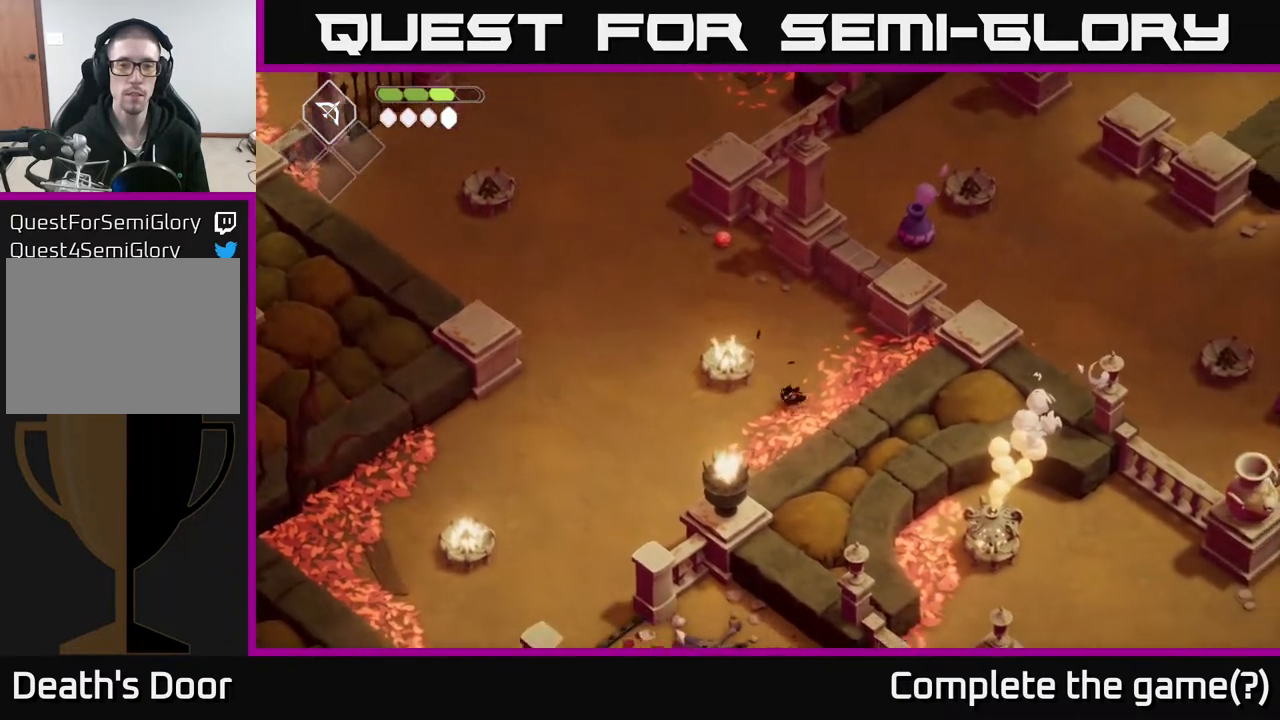
{"buttons": ["L2"], "left_stick": "up-left", "right_stick": "center", "events": [[17, "left_stick", "left"], [67, "left_stick", "up-left"], [100, "L2", "down"], [150, "B", "down"], [467, "B", "up"]]}
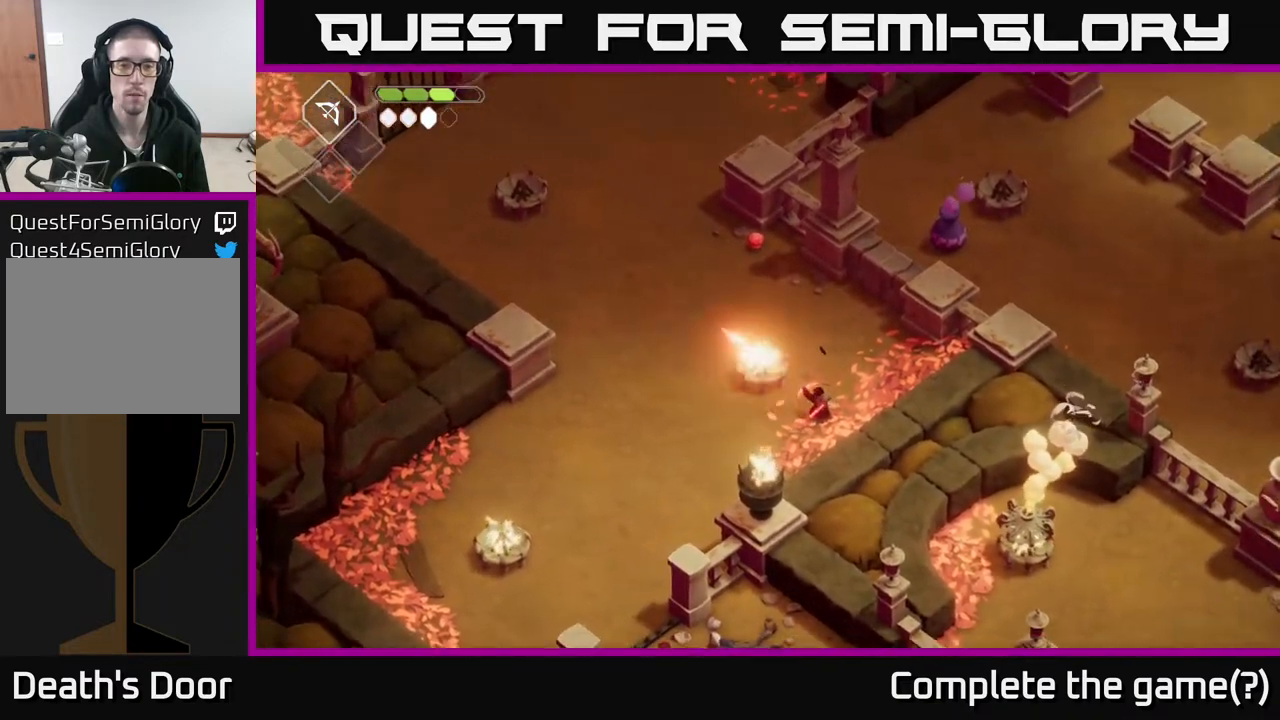
{"buttons": [], "left_stick": "up", "right_stick": "center", "events": [[183, "L2", "up"], [233, "left_stick", "up"]]}
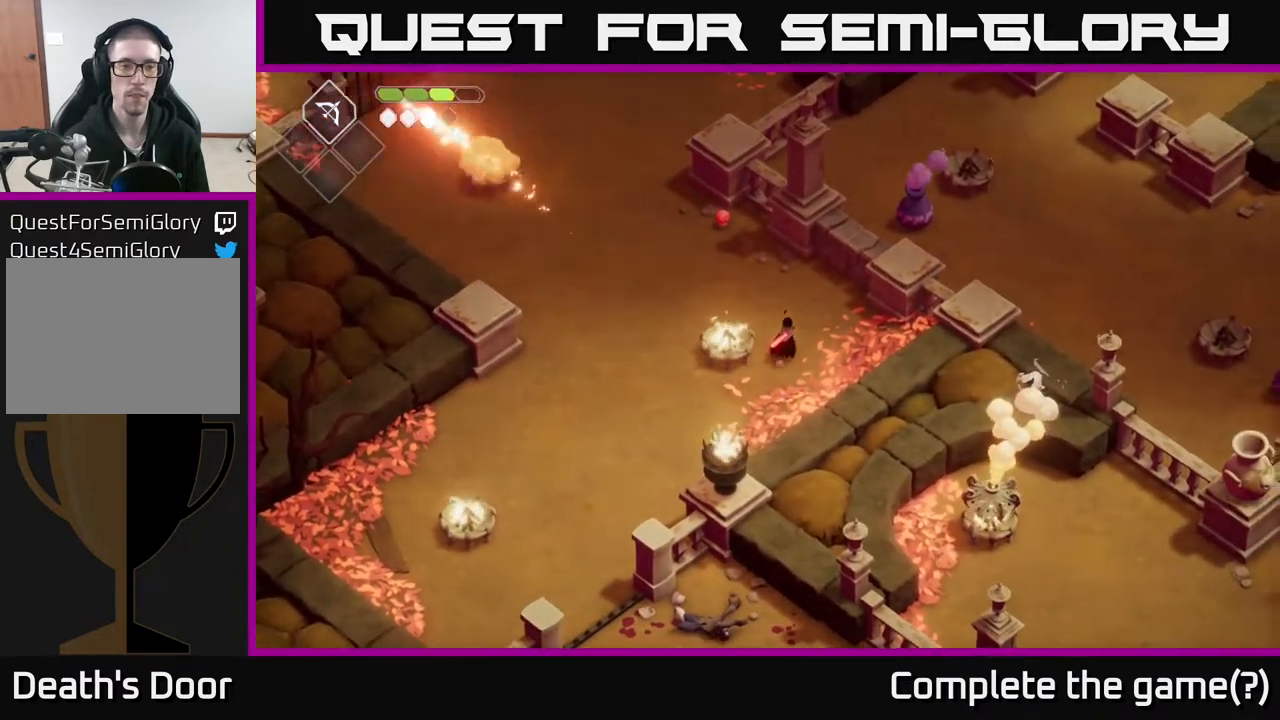
{"buttons": [], "left_stick": "up-left", "right_stick": "center", "events": [[267, "left_stick", "up-left"]]}
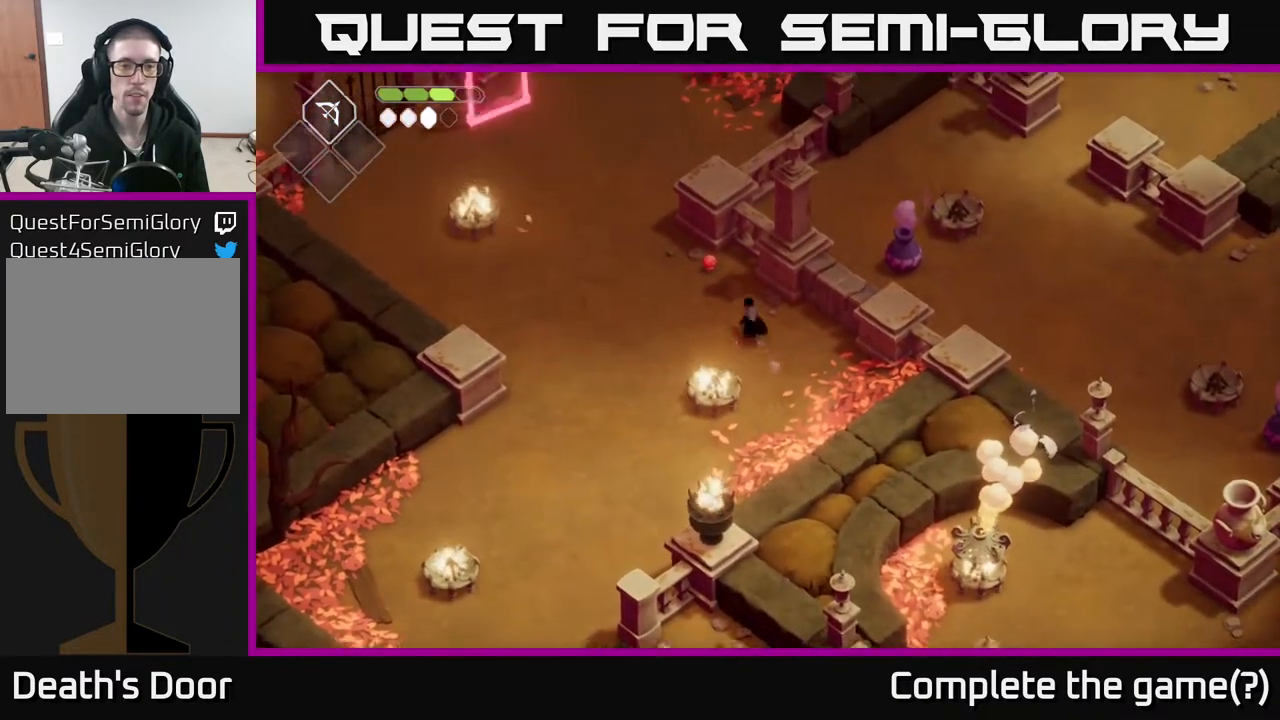
{"buttons": [], "left_stick": "left", "right_stick": "center", "events": [[33, "X", "down"], [83, "X", "up"], [217, "left_stick", "center"], [383, "left_stick", "left"]]}
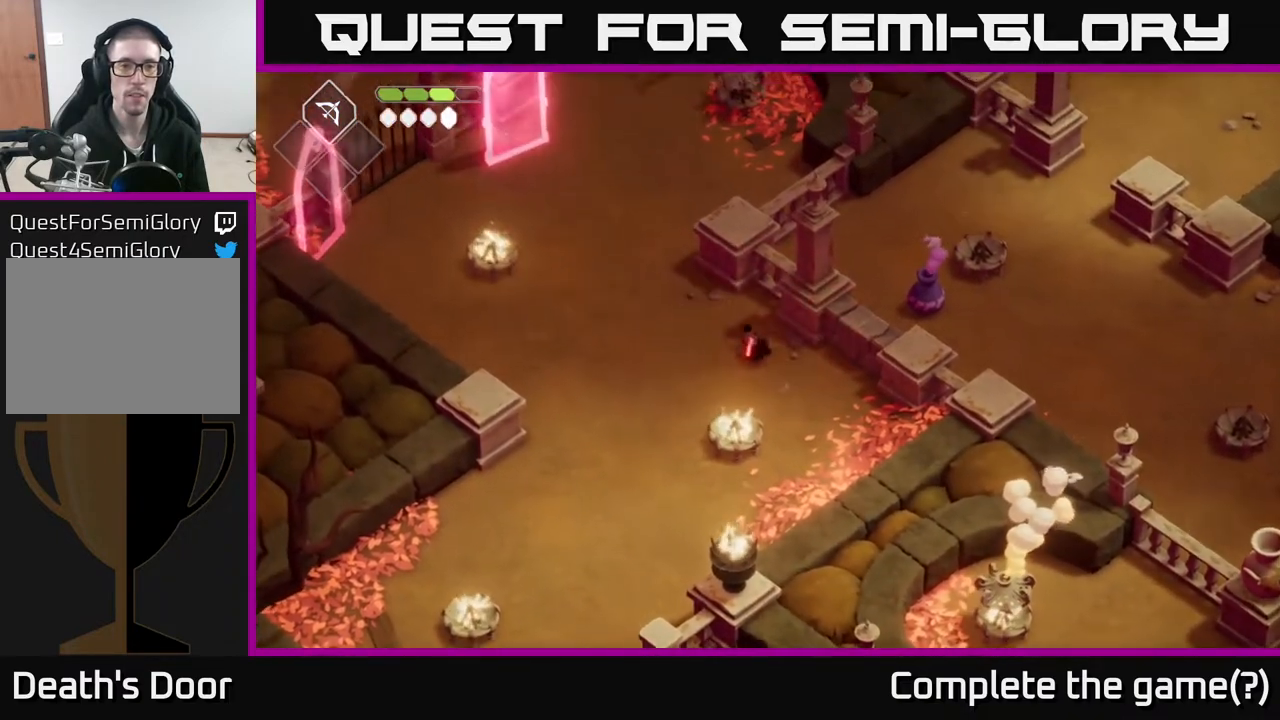
{"buttons": ["B", "L2"], "left_stick": "up-left", "right_stick": "center", "events": [[117, "left_stick", "up-left"], [300, "B", "down"], [300, "L2", "down"]]}
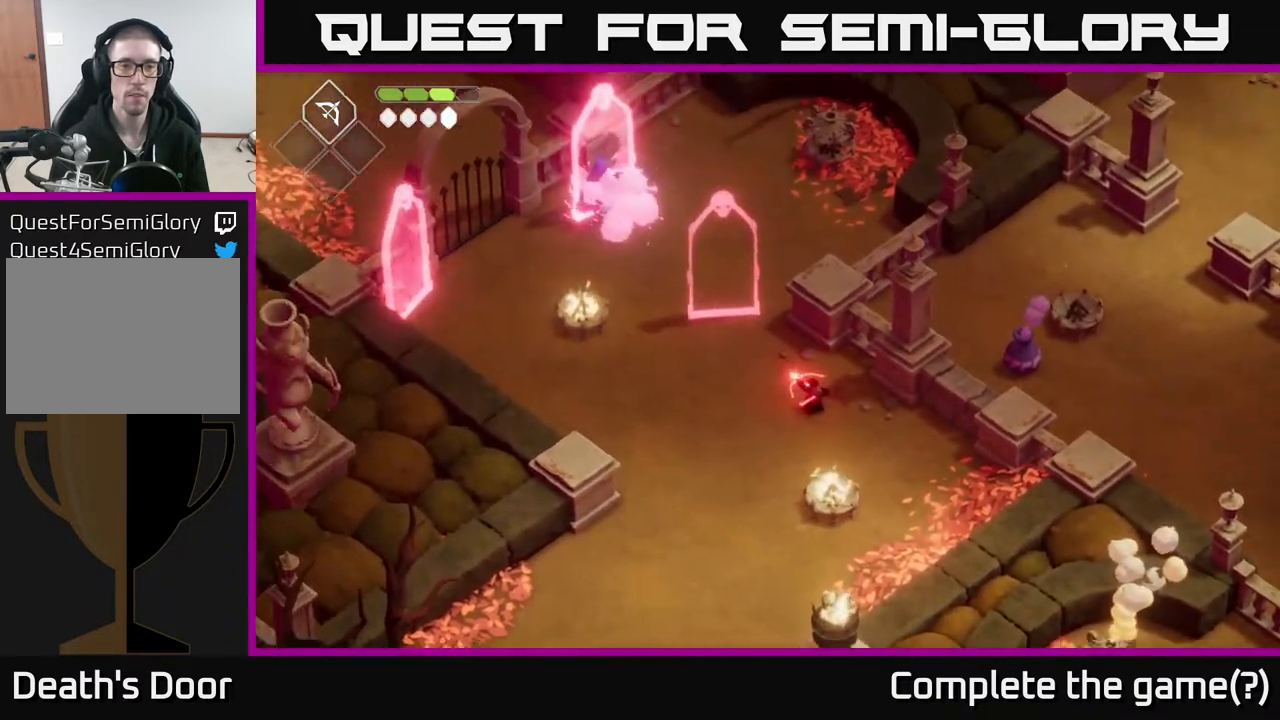
{"buttons": ["B", "L2"], "left_stick": "up-left", "right_stick": "center", "events": [[167, "B", "up"], [417, "B", "down"]]}
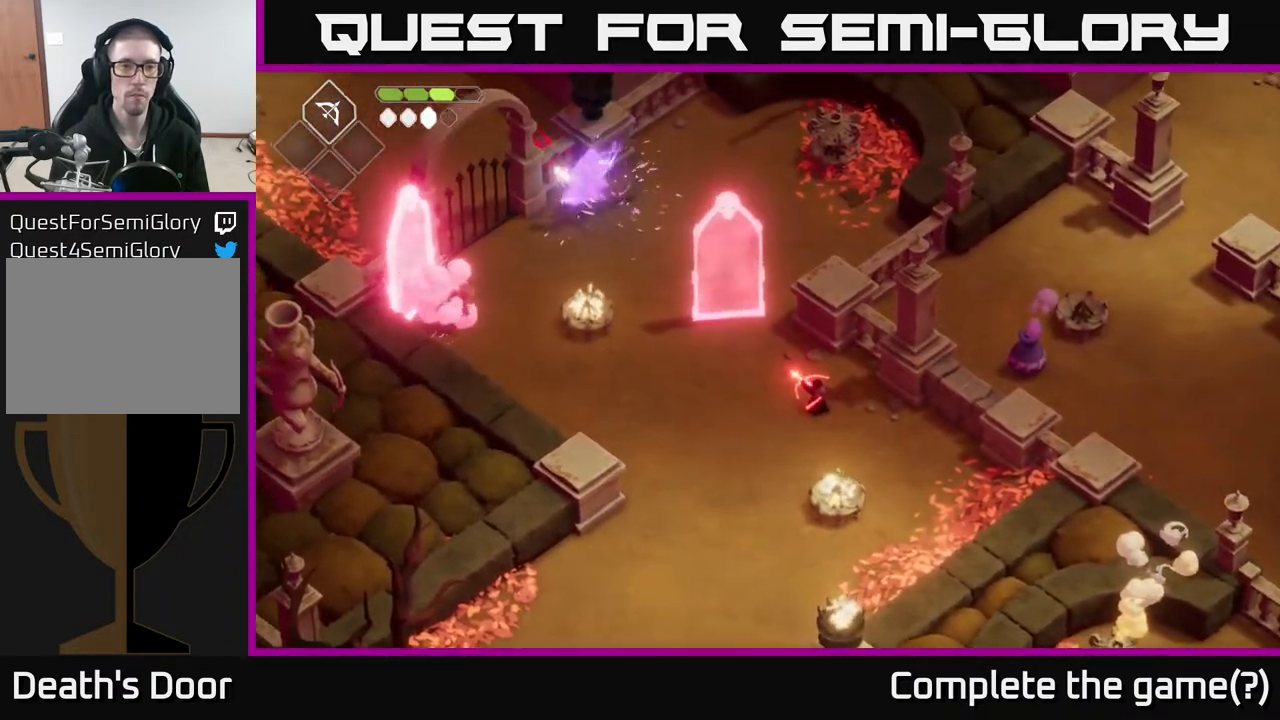
{"buttons": ["L2"], "left_stick": "up-left", "right_stick": "center", "events": [[350, "B", "up"]]}
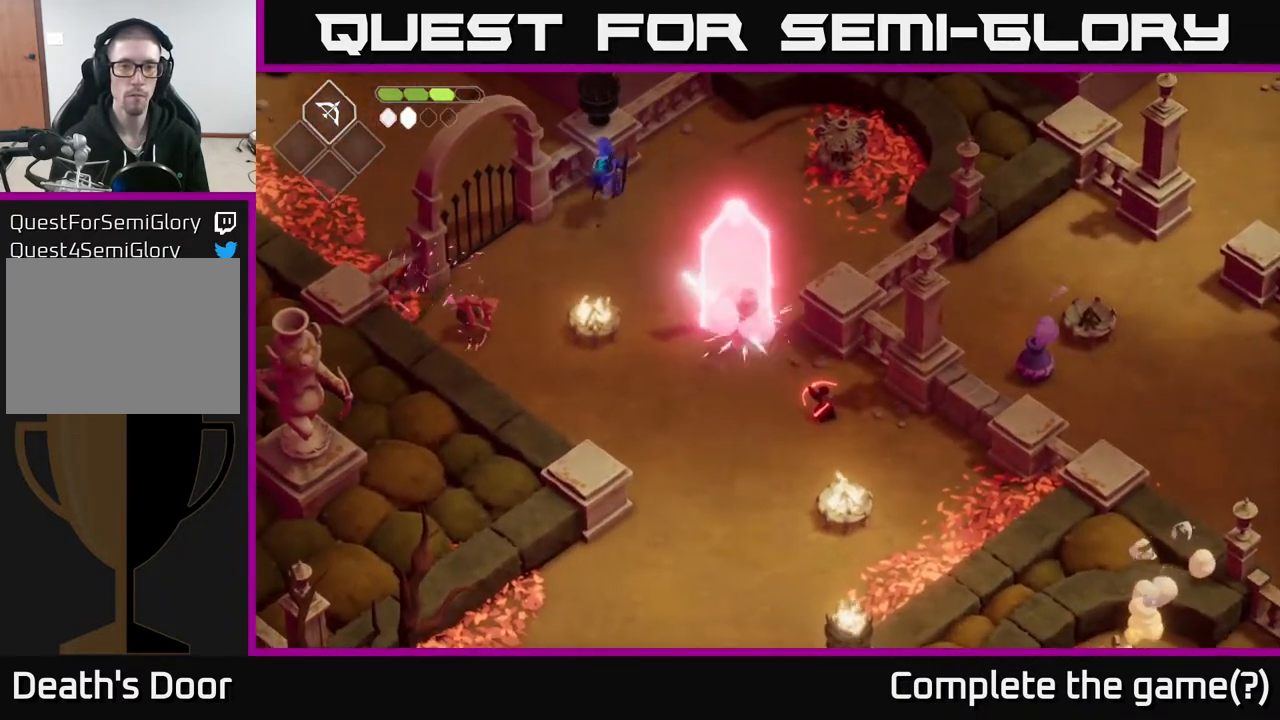
{"buttons": ["L2"], "left_stick": "up-left", "right_stick": "center", "events": [[133, "B", "down"], [483, "B", "up"]]}
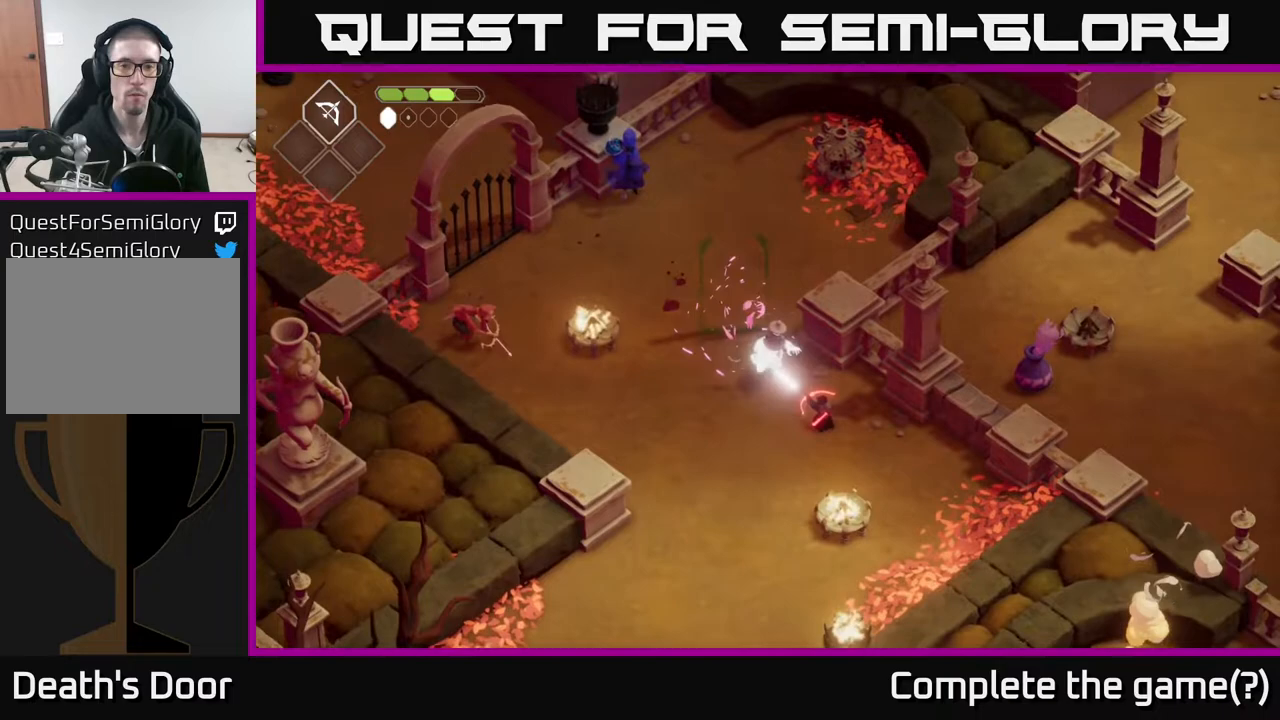
{"buttons": [], "left_stick": "up-left", "right_stick": "center", "events": [[183, "L2", "up"], [400, "X", "down"], [483, "X", "up"]]}
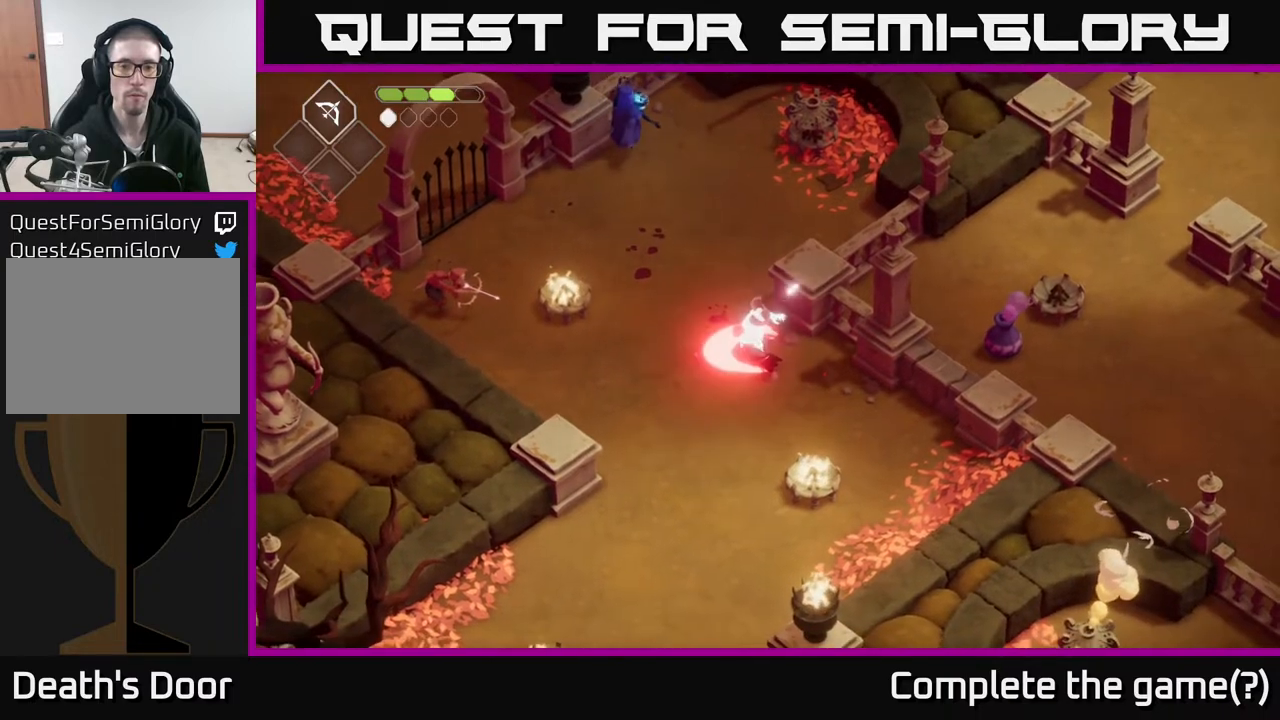
{"buttons": [], "left_stick": "left", "right_stick": "center", "events": [[200, "left_stick", "center"], [333, "left_stick", "left"]]}
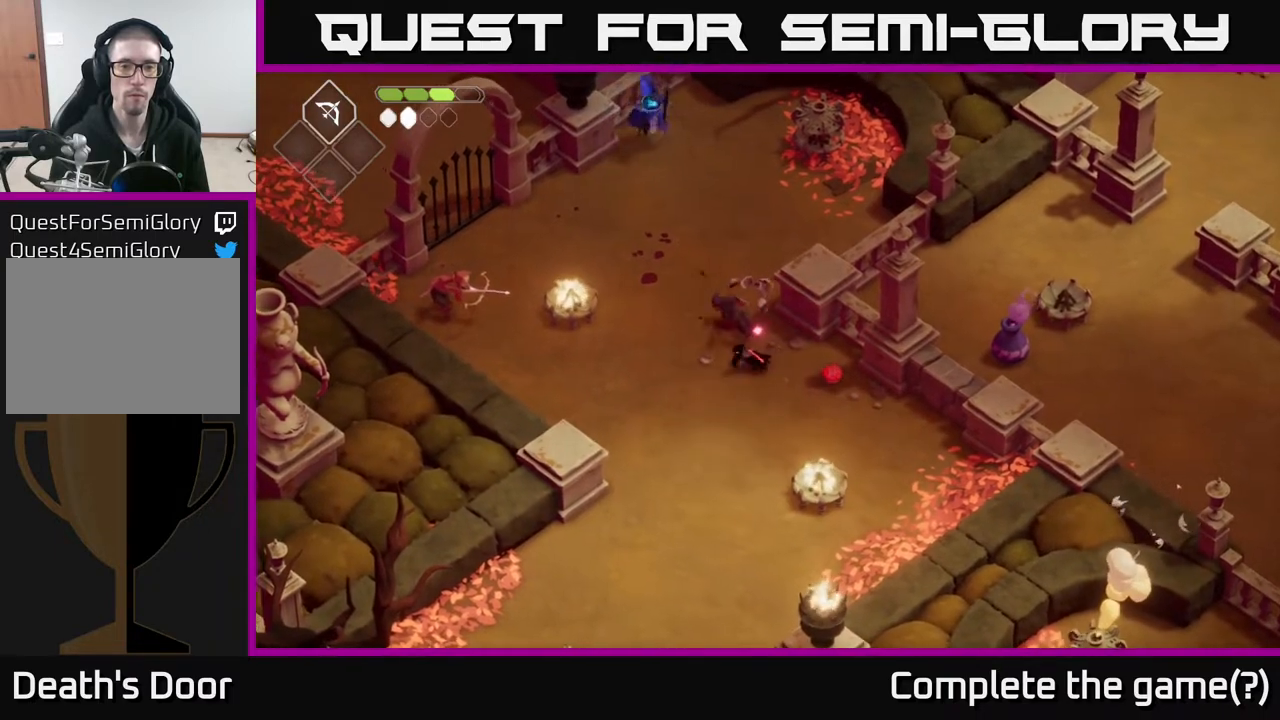
{"buttons": [], "left_stick": "left", "right_stick": "center", "events": []}
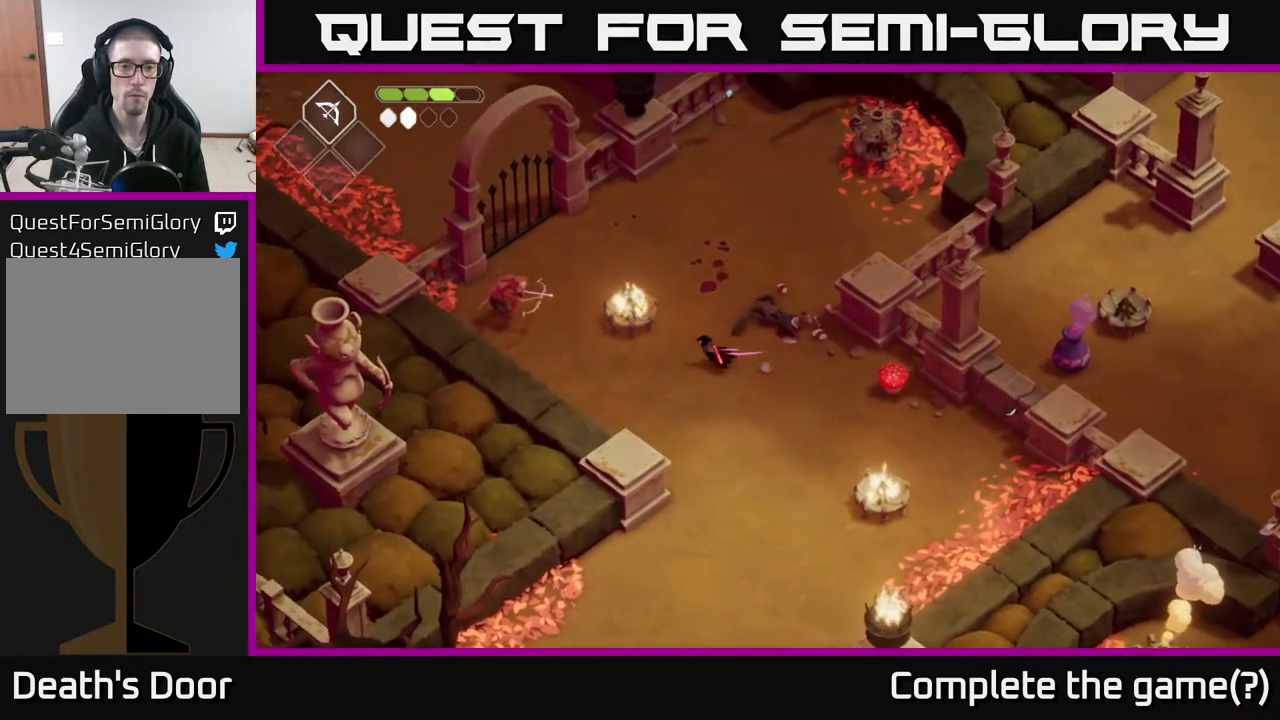
{"buttons": [], "left_stick": "left", "right_stick": "center", "events": [[117, "A", "down"], [467, "A", "up"]]}
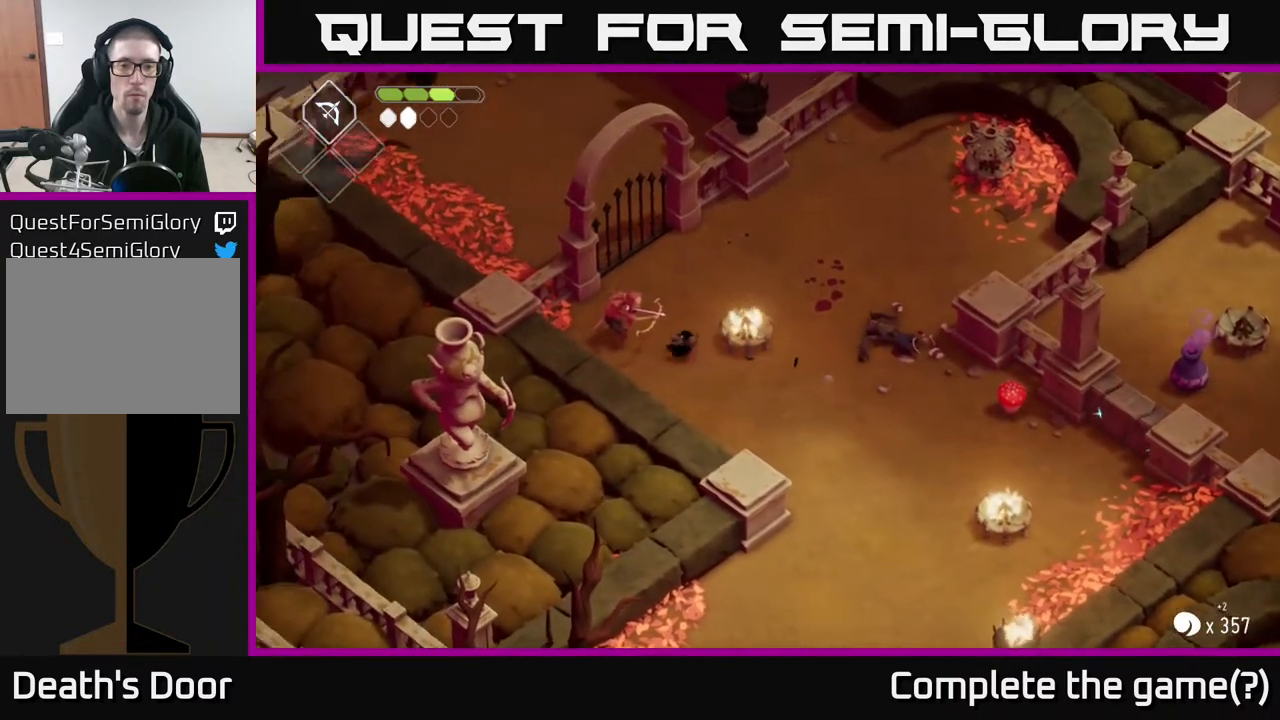
{"buttons": [], "left_stick": "left", "right_stick": "center", "events": [[183, "X", "down"], [300, "X", "up"]]}
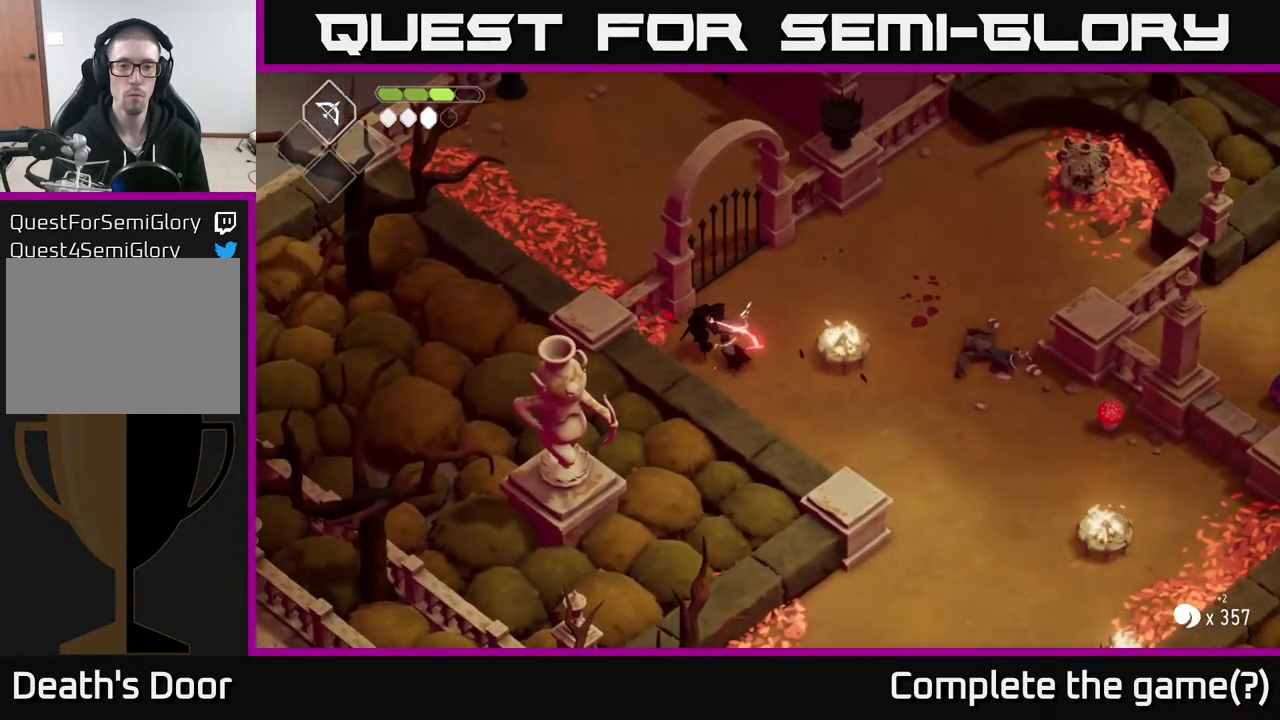
{"buttons": ["X"], "left_stick": "center", "right_stick": "center", "events": [[67, "left_stick", "up-left"], [100, "X", "down"], [250, "X", "up"], [267, "left_stick", "center"], [417, "X", "down"]]}
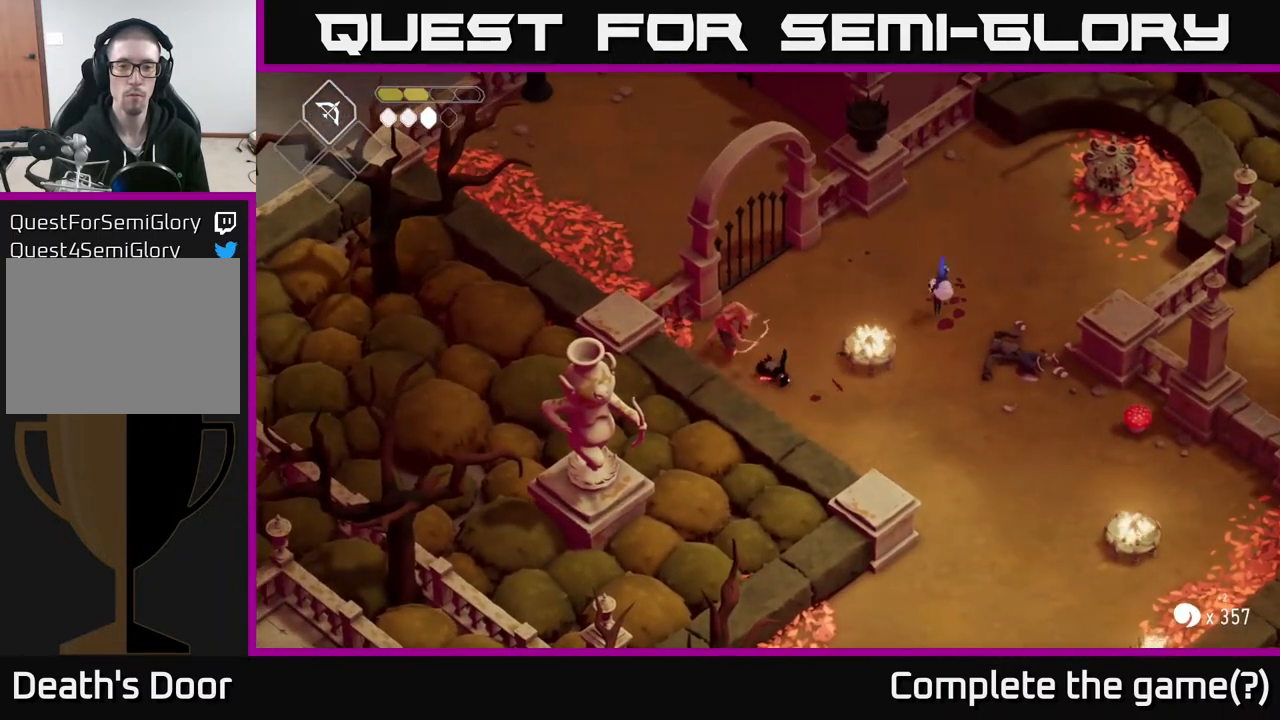
{"buttons": ["X"], "left_stick": "up-left", "right_stick": "center", "events": [[67, "left_stick", "up-left"], [83, "X", "up"], [200, "X", "down"], [317, "X", "up"], [433, "X", "down"]]}
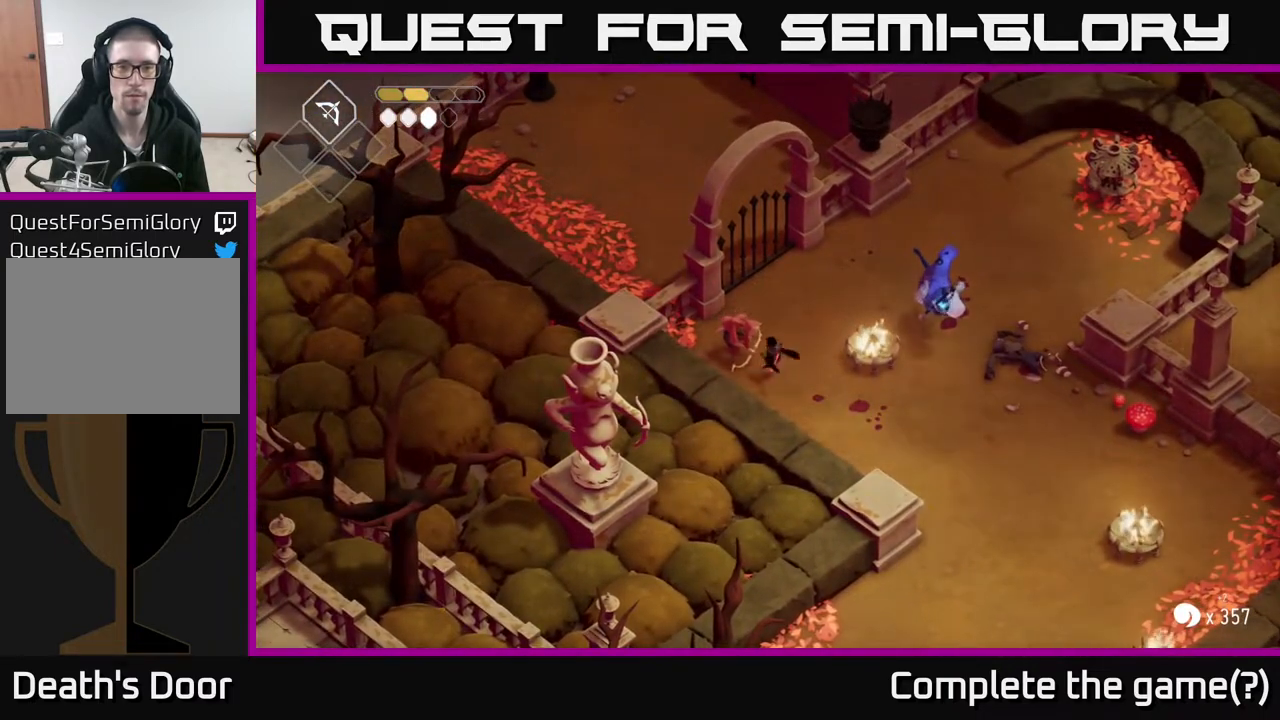
{"buttons": [], "left_stick": "center", "right_stick": "center", "events": [[17, "X", "up"], [17, "left_stick", "center"], [133, "X", "down"], [200, "left_stick", "up-left"], [250, "X", "up"], [333, "X", "down"], [383, "left_stick", "center"], [433, "X", "up"]]}
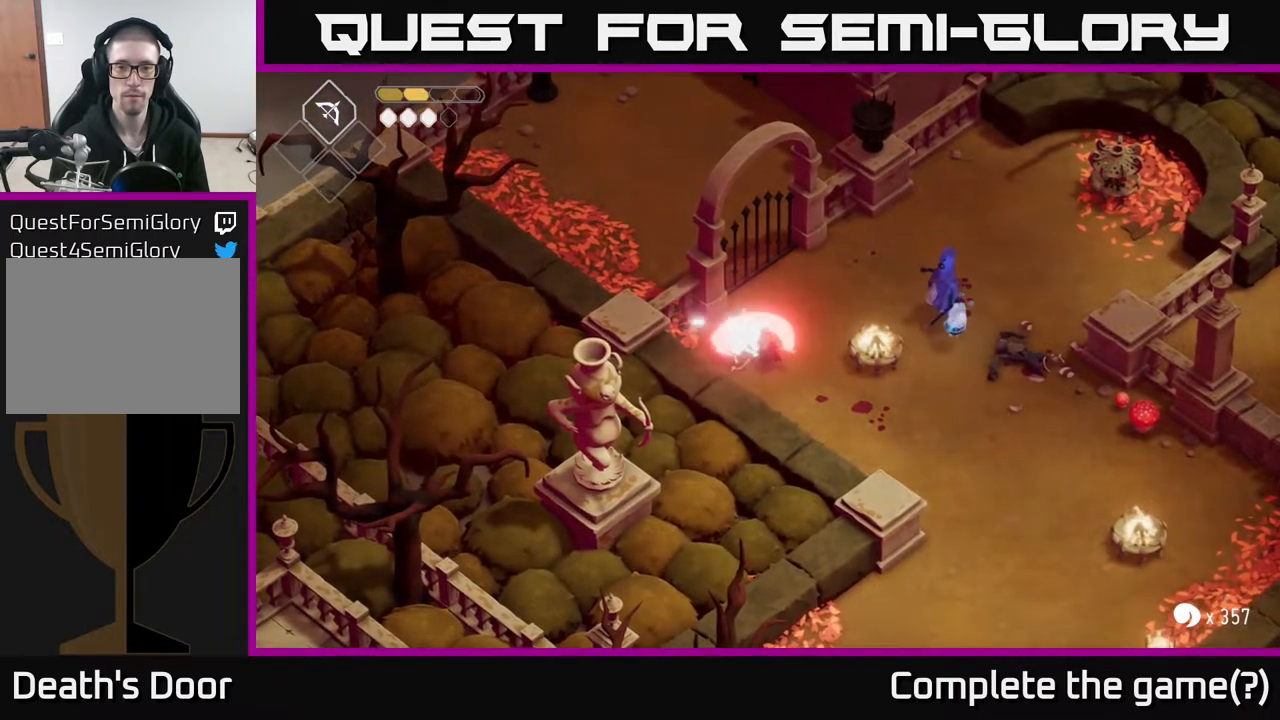
{"buttons": [], "left_stick": "up", "right_stick": "center", "events": [[150, "X", "down"], [300, "left_stick", "up"], [367, "X", "up"]]}
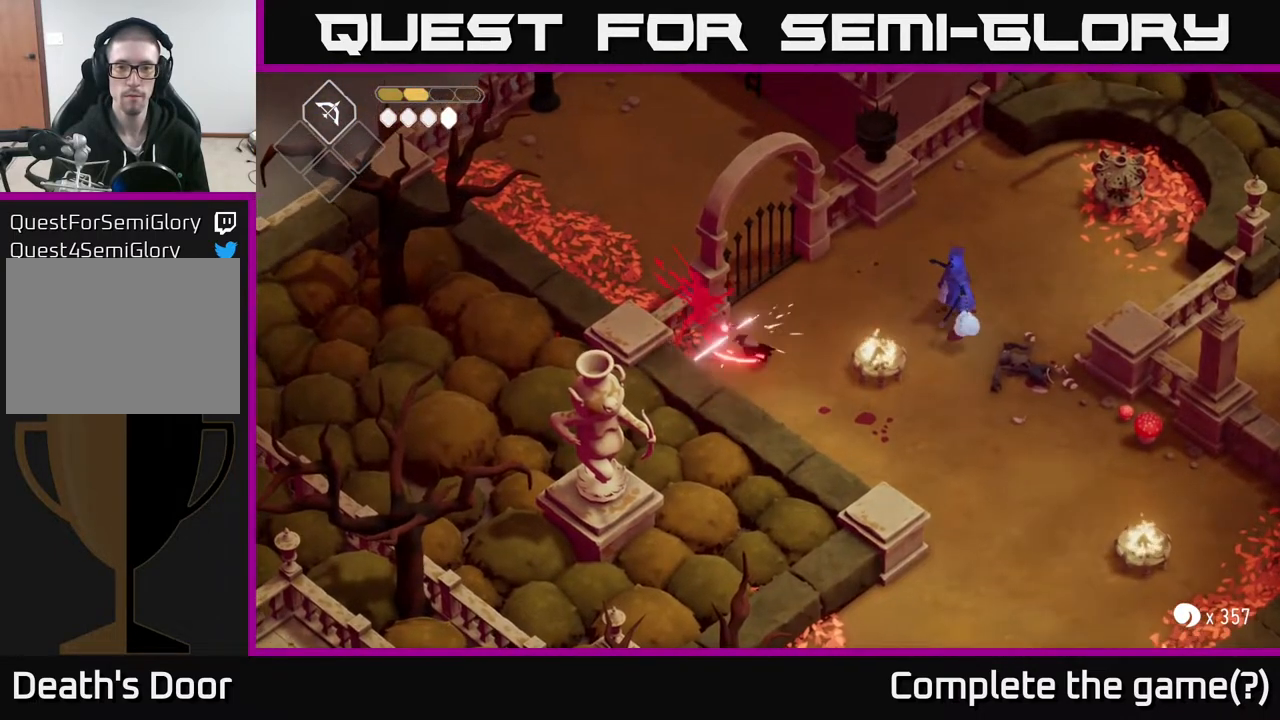
{"buttons": [], "left_stick": "up-right", "right_stick": "center", "events": [[50, "left_stick", "up-right"]]}
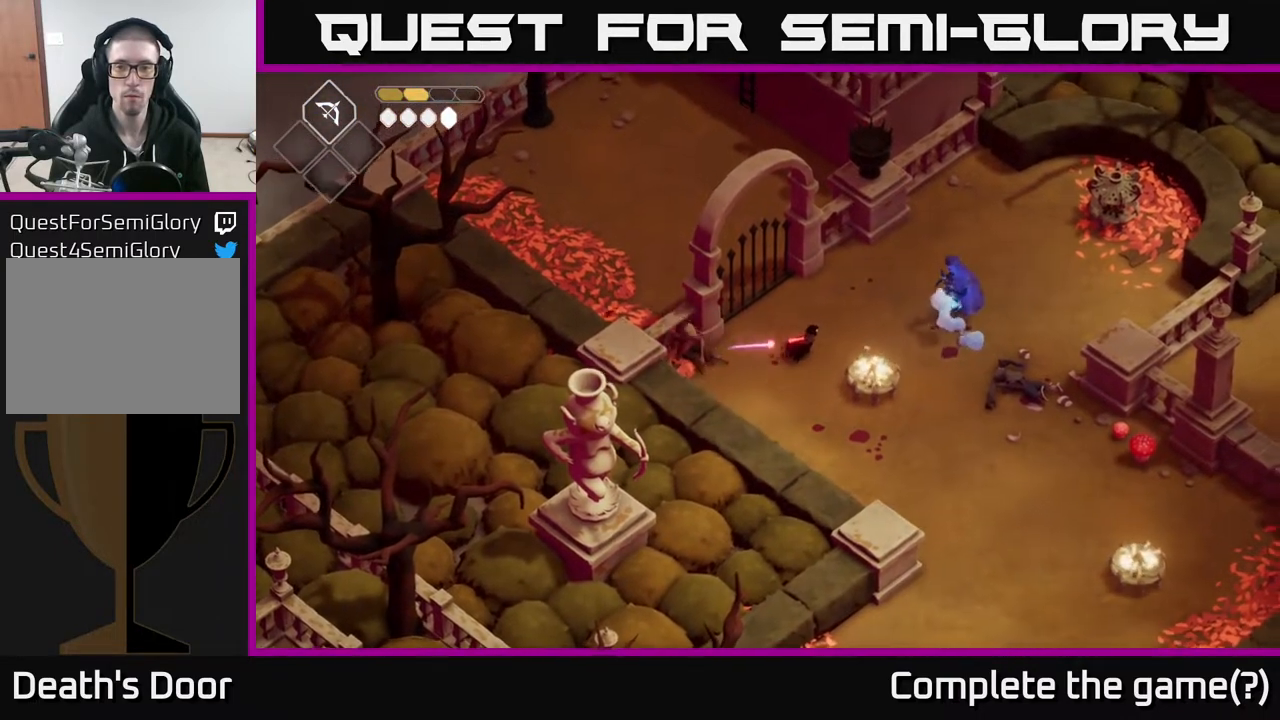
{"buttons": [], "left_stick": "center", "right_stick": "center", "events": [[117, "left_stick", "right"], [283, "left_stick", "left"], [483, "left_stick", "center"]]}
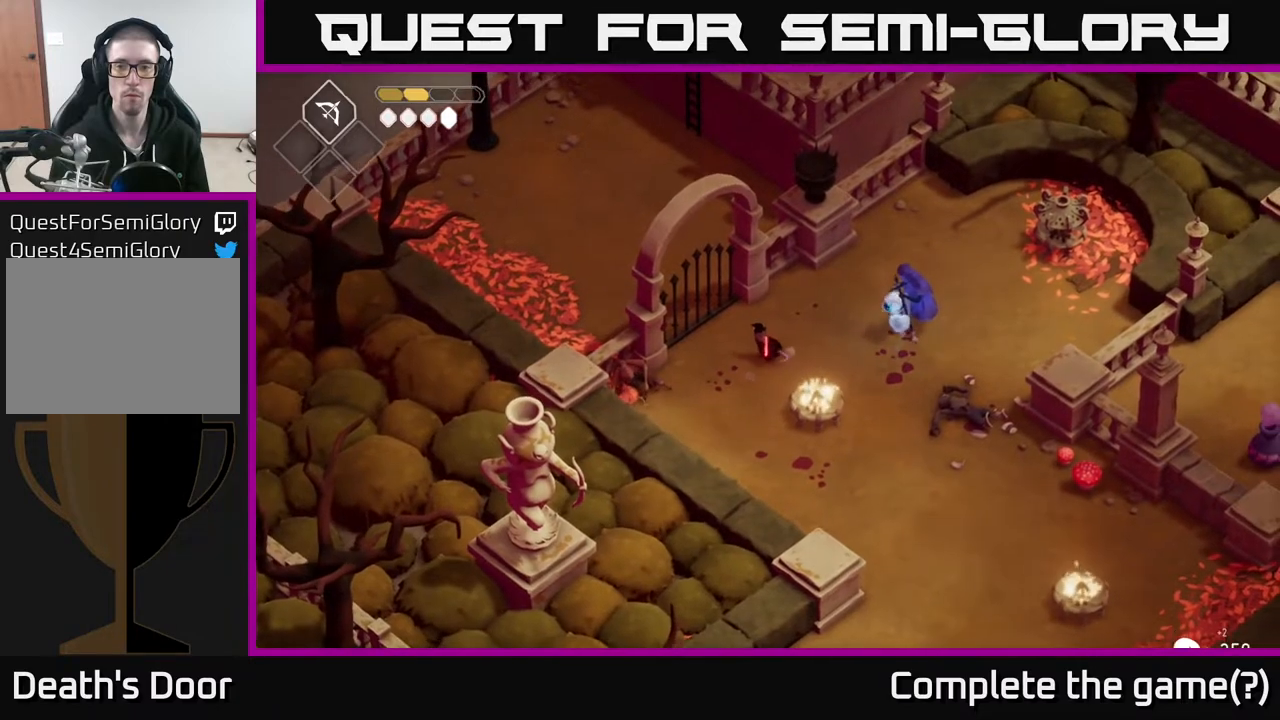
{"buttons": [], "left_stick": "right", "right_stick": "center", "events": [[333, "left_stick", "left"], [450, "left_stick", "right"]]}
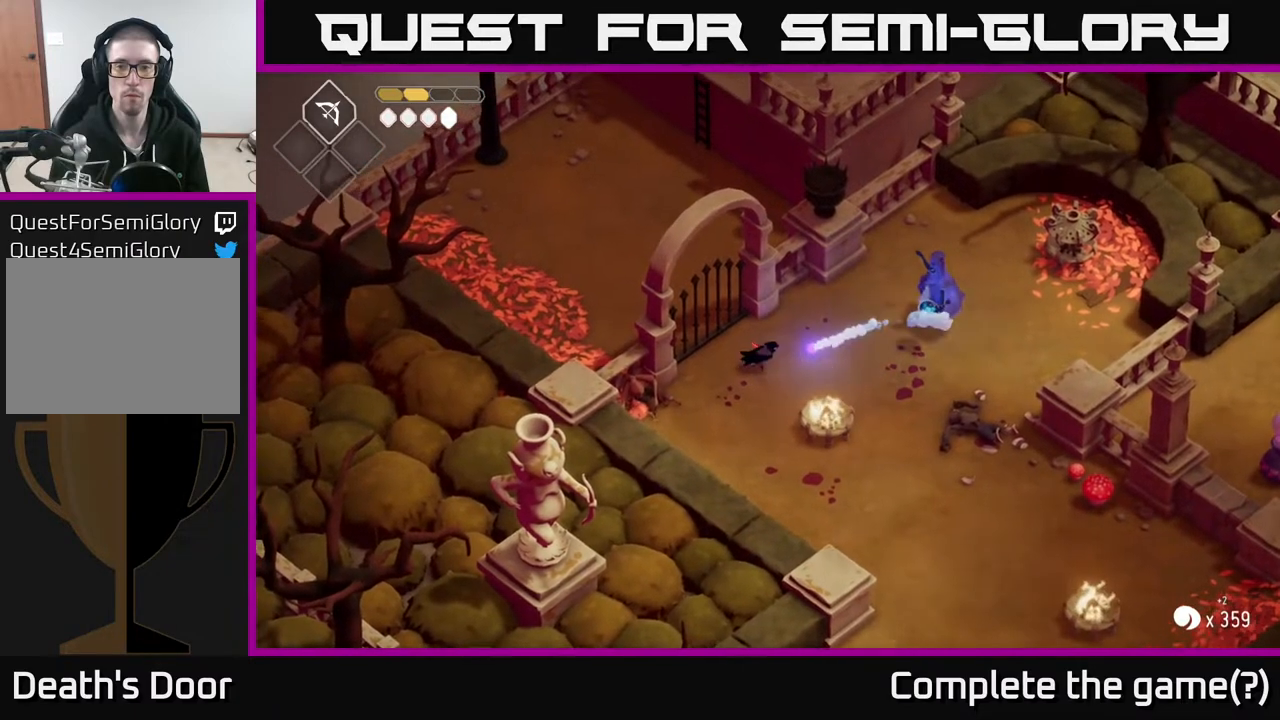
{"buttons": [], "left_stick": "up-right", "right_stick": "center", "events": [[33, "X", "down"], [117, "X", "up"], [217, "left_stick", "up-right"]]}
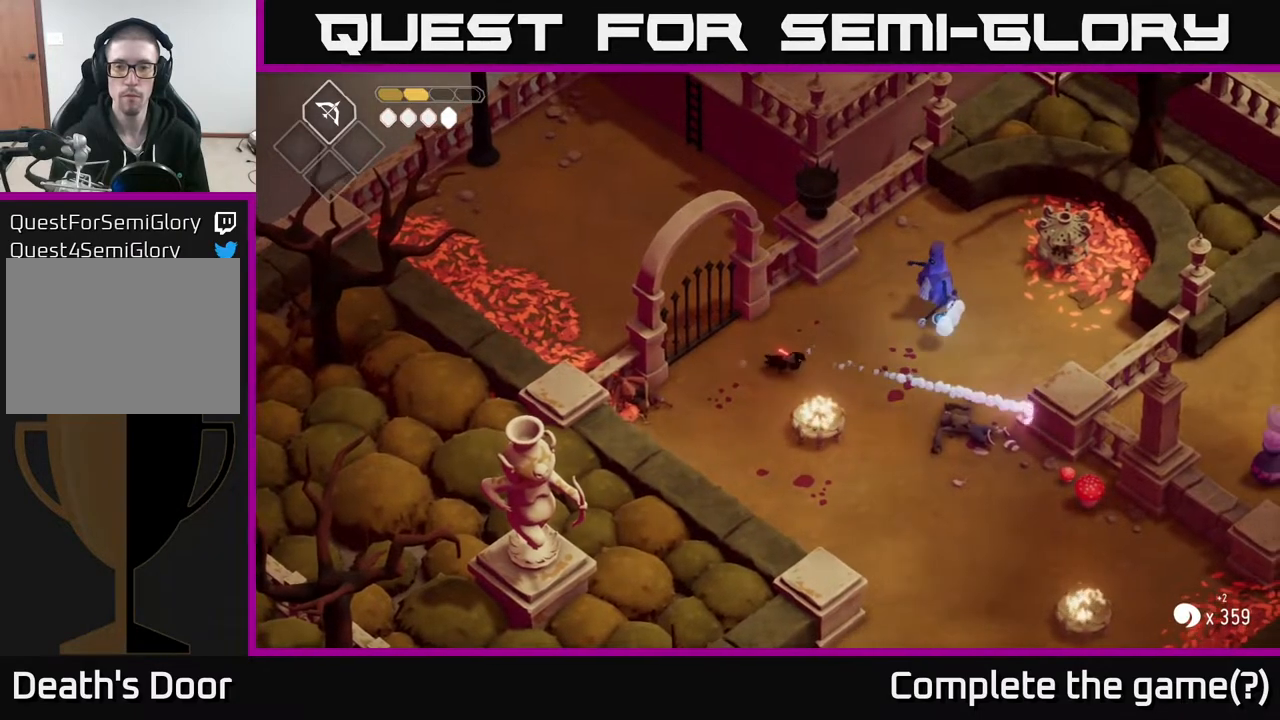
{"buttons": [], "left_stick": "up-right", "right_stick": "center", "events": []}